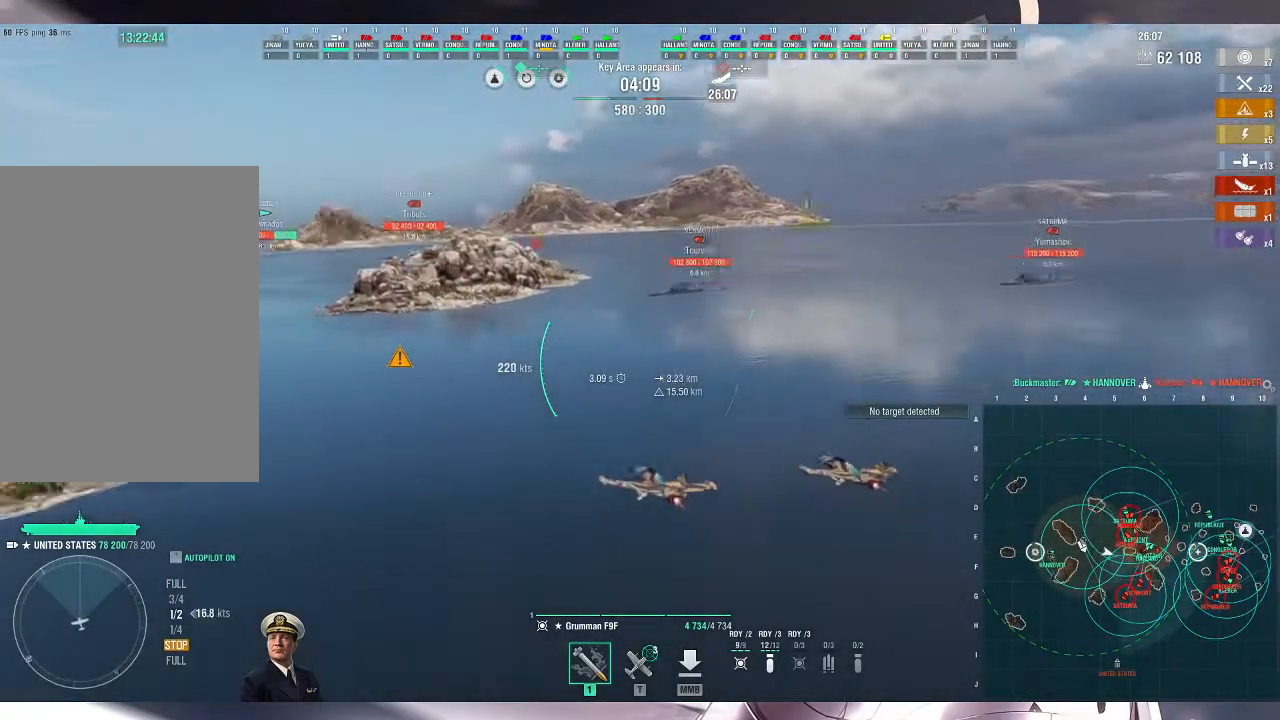
Gameplay with keyboard and mouse; each line is a JSON object with the keys and mouse buttons held at the frame after it. "events" lists presses ("down") and releases ("up") of ".", "/", "0", "1", "2", "3", "4", "5", "6", "7", "8", "9", "a", "alt_l", "alt_r", "b", "backslash", "backspace", "c", "caps_lock", "comma", "ctrl_l", "ctrl_r", "d", "e", "equals", "escape", "f", "f1", "f10", "f11", "f12", "f2", "f3", "f4", "f5", "f6", "f7", "f8", "f9", "g", "h", "i", "j", "k", "l", "lbracket", "m", "minus", "n", "o", "p", "q", "quote", "r", "rbracket", "return", "s", "semicolon", "shift_l", "shift_r", "space", "super", "t", "tab", "tilde", "u", "v", "w", "x", "y", "z", "mouse_left", "mouse_wheel", "mouse_right", "mouse_mb4" and "mouse_mb5" between this image and that frame as [ms after this image, input, new state], when the widget could be followed in between. "mouse_left", "mouse_wheel", "mouse_right", "mouse_mb4", "mouse_mb5" = the "left", "wheel", "right", "mb4", "mb5" buttons of the "mouse" list. No other keys are recorded. "wheel" means that the mouse wheel is clicked or scrolled. Not read: mouse_move.
{"keys": ["a"], "mouse": [], "events": [[167, "d", "up"], [433, "a", "down"]]}
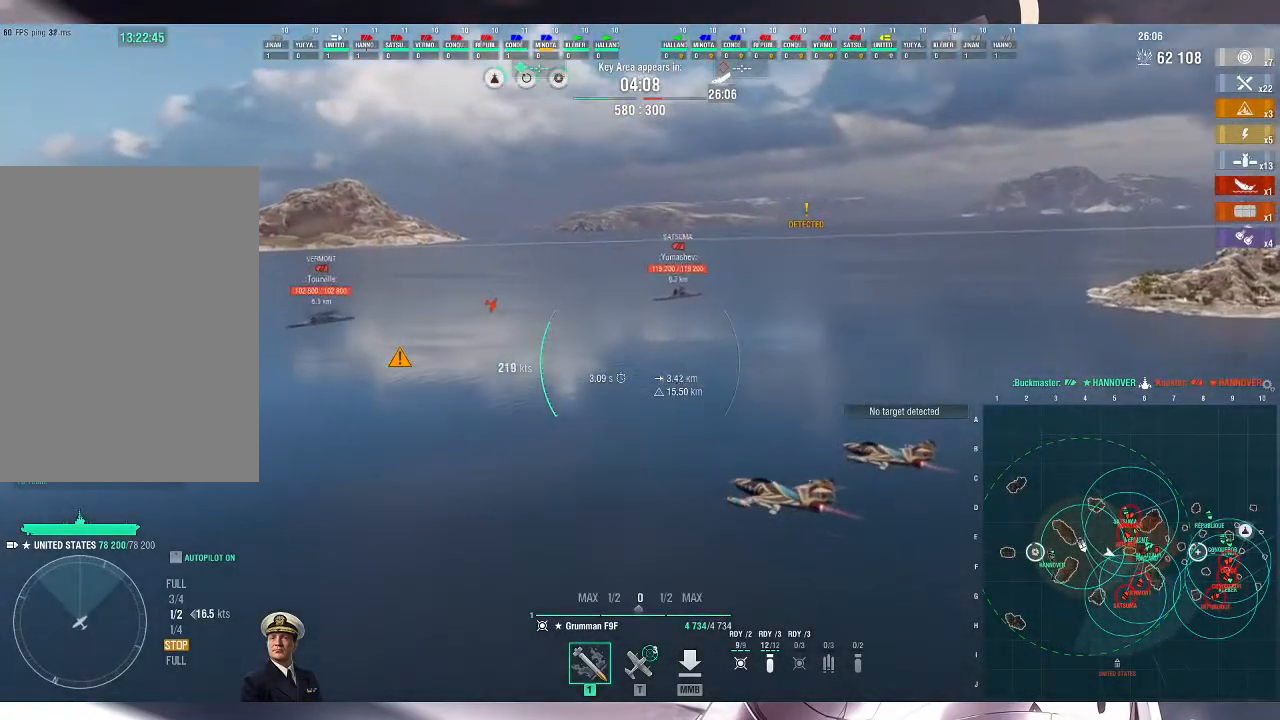
{"keys": ["d"], "mouse": [], "events": [[300, "a", "up"], [433, "d", "down"]]}
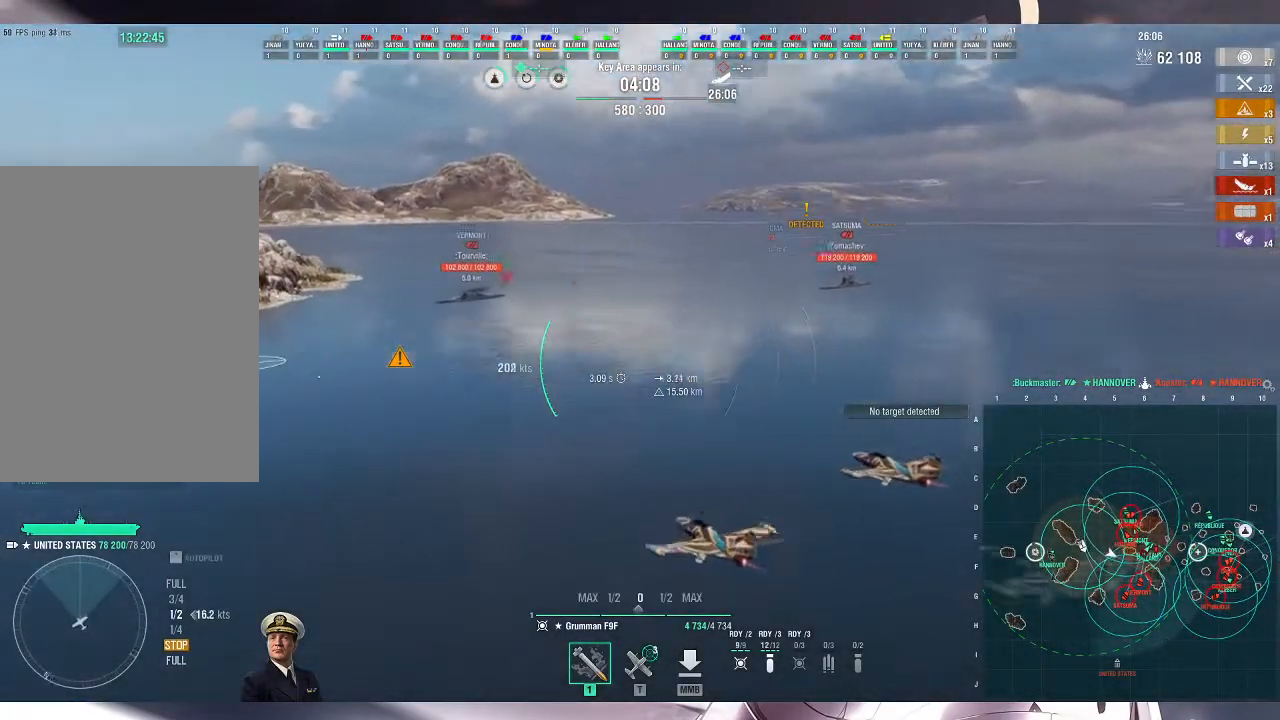
{"keys": ["d"], "mouse": [], "events": []}
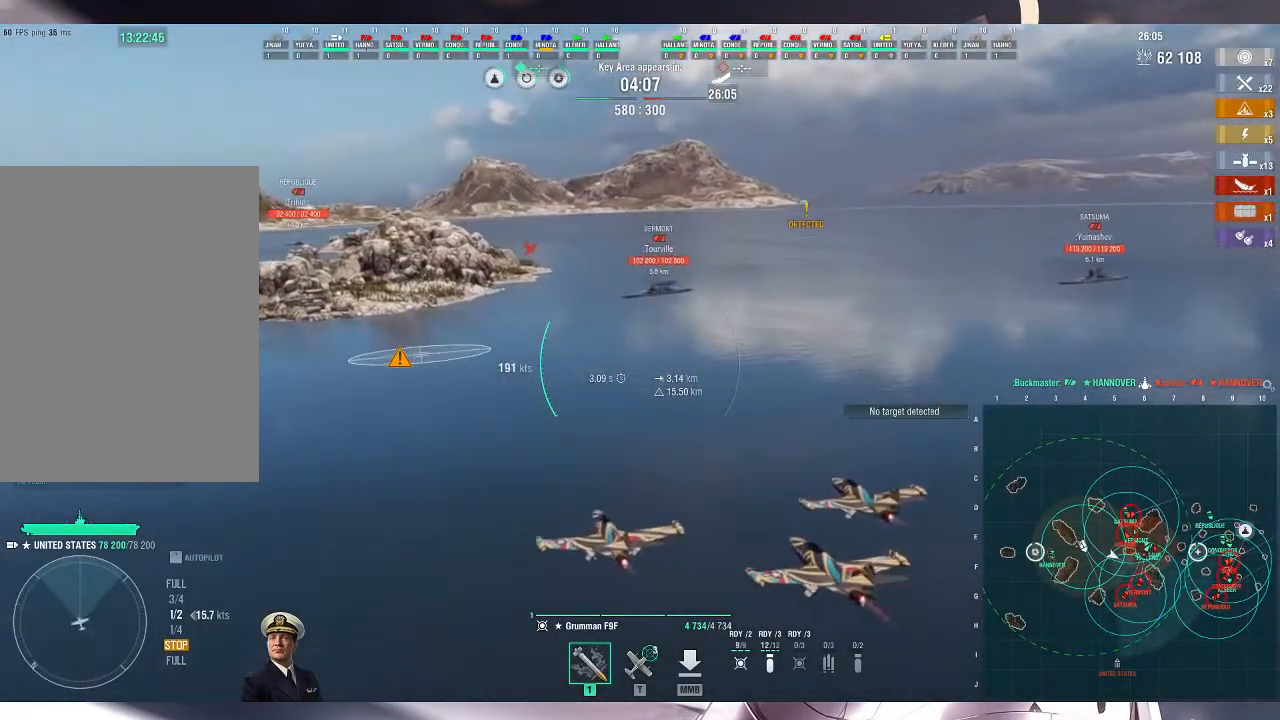
{"keys": [], "mouse": [], "events": [[367, "d", "up"]]}
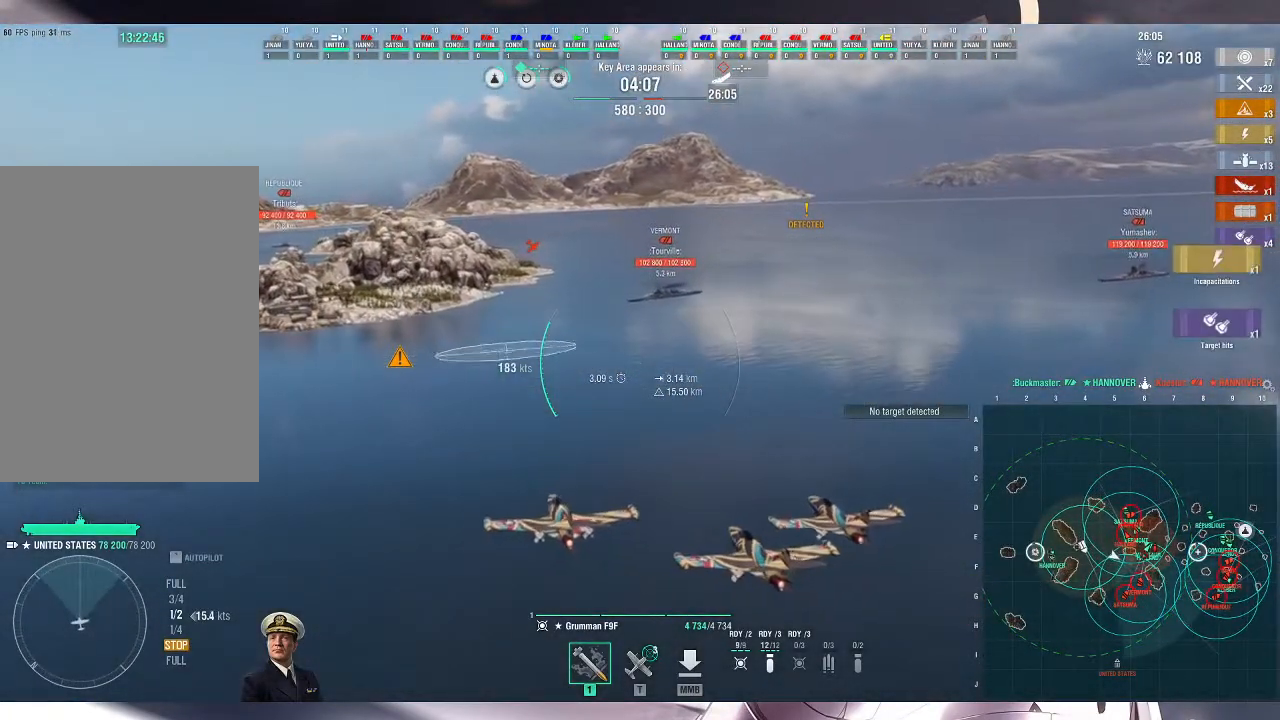
{"keys": [], "mouse": ["left"], "events": [[500, "mouse_left", "down"]]}
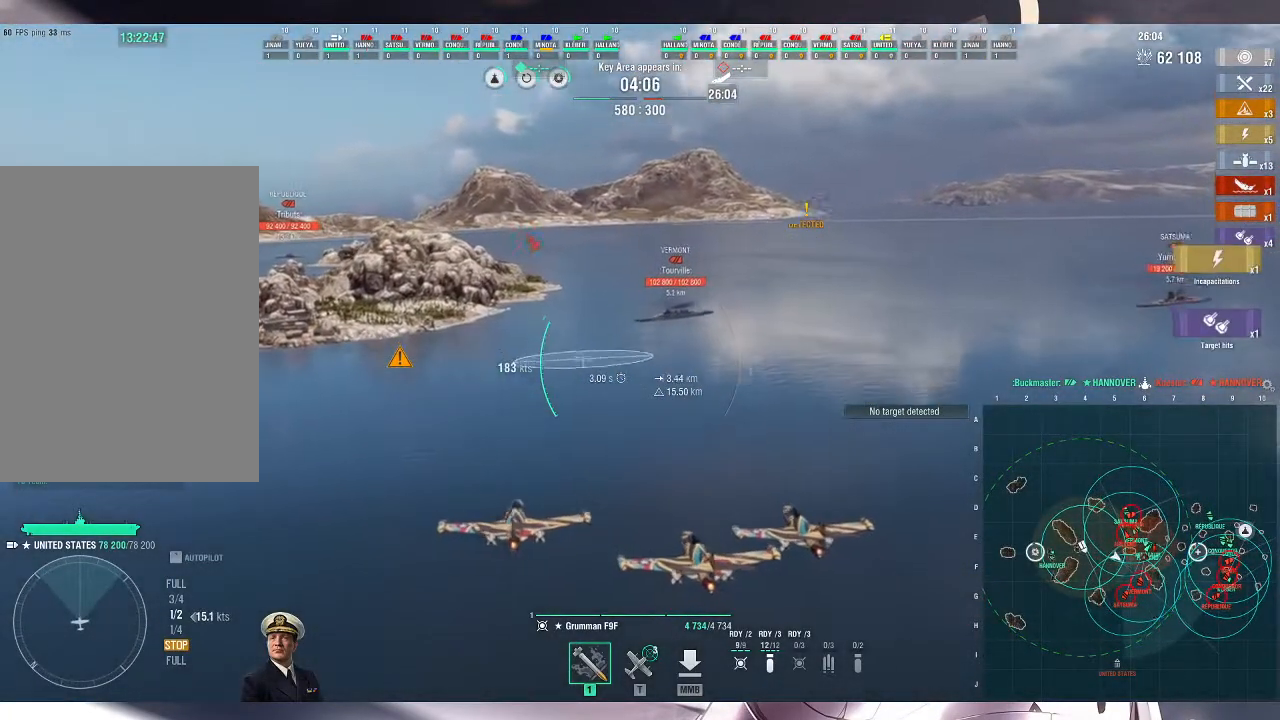
{"keys": [], "mouse": [], "events": [[100, "mouse_left", "up"]]}
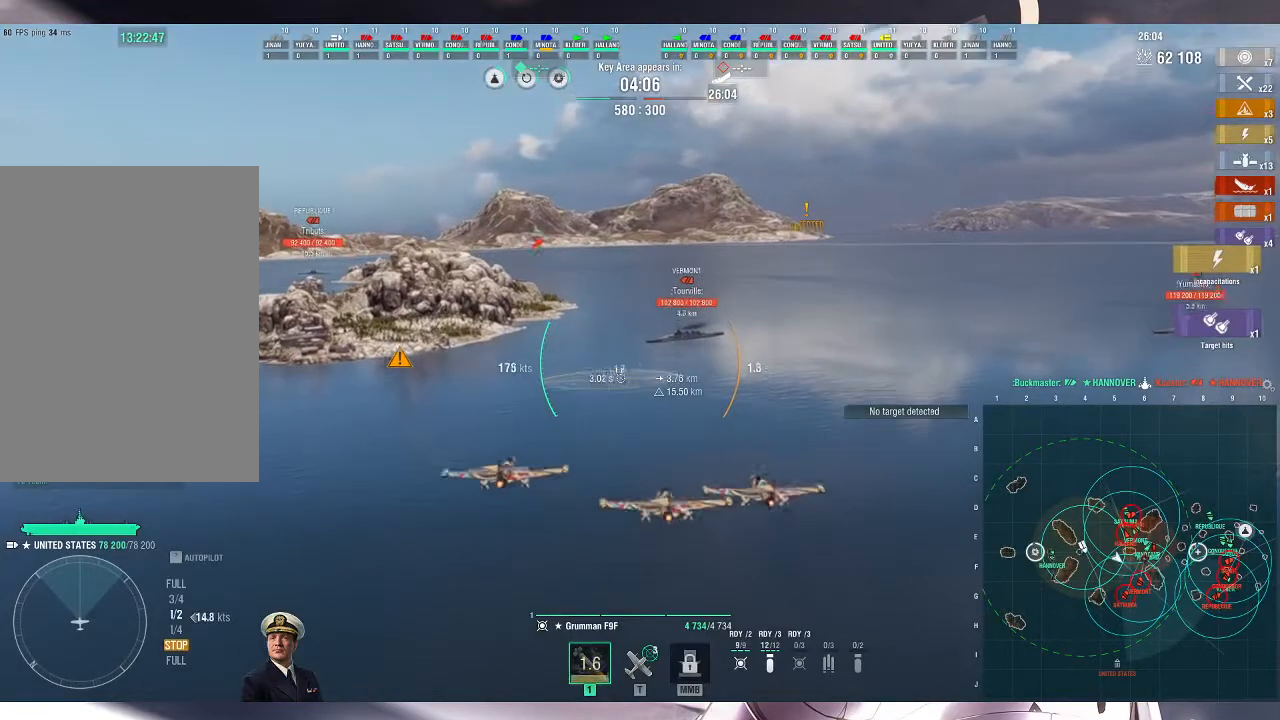
{"keys": [], "mouse": [], "events": []}
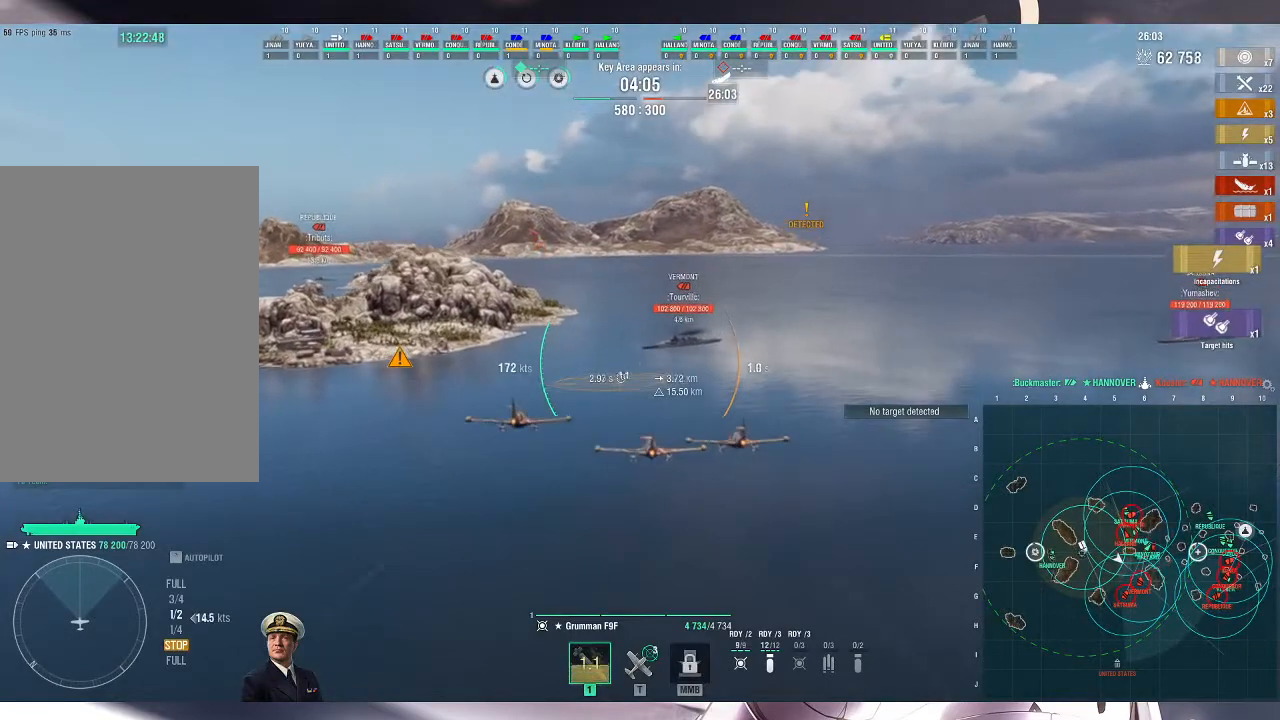
{"keys": [], "mouse": [], "events": []}
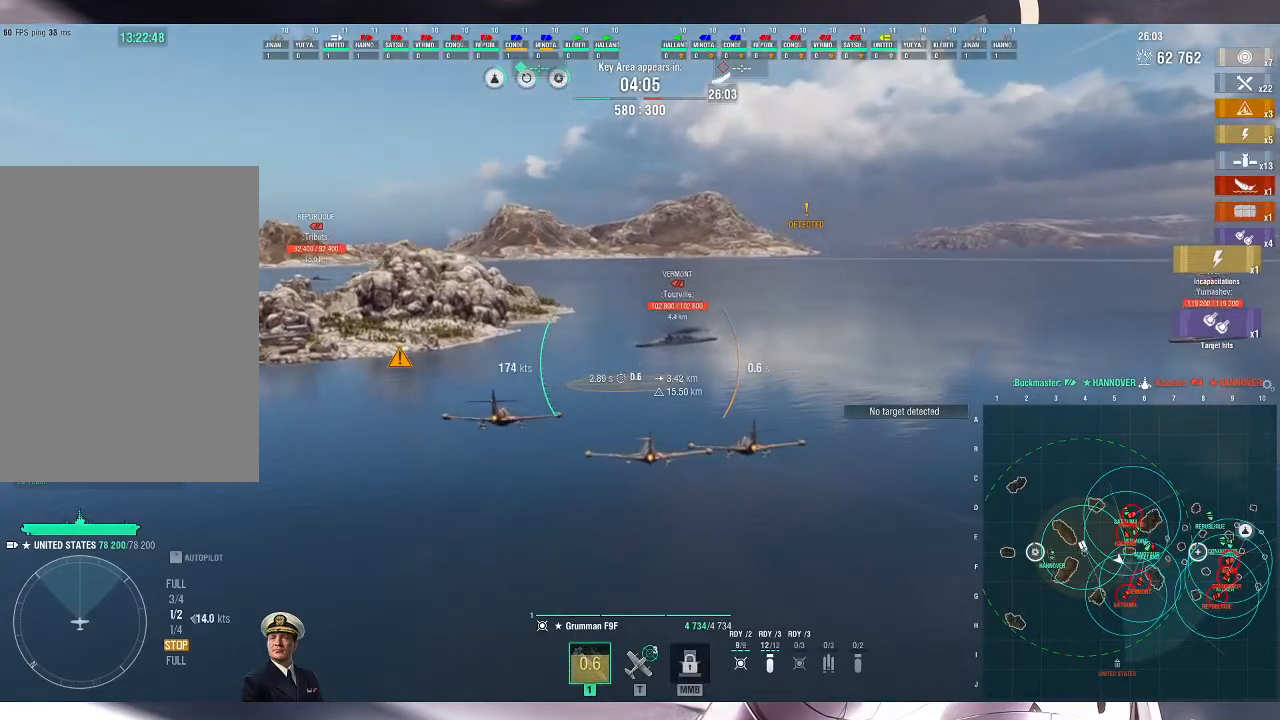
{"keys": [], "mouse": [], "events": []}
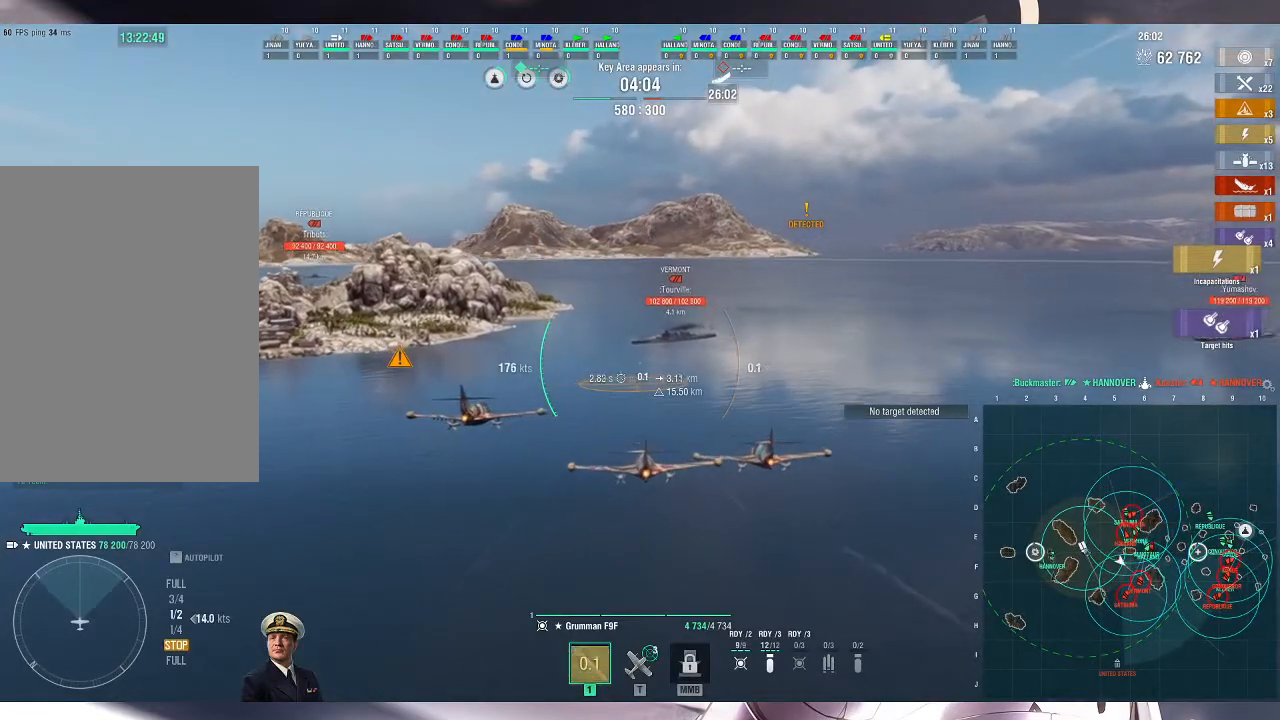
{"keys": [], "mouse": [], "events": []}
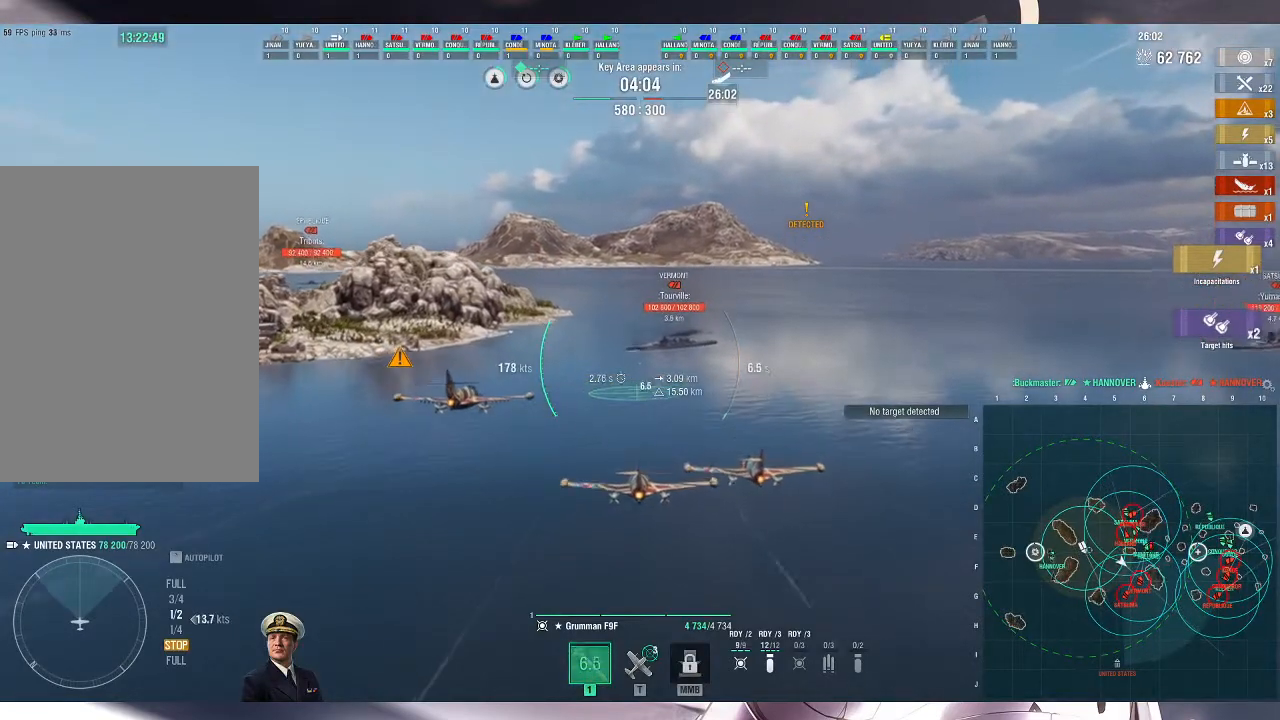
{"keys": [], "mouse": [], "events": []}
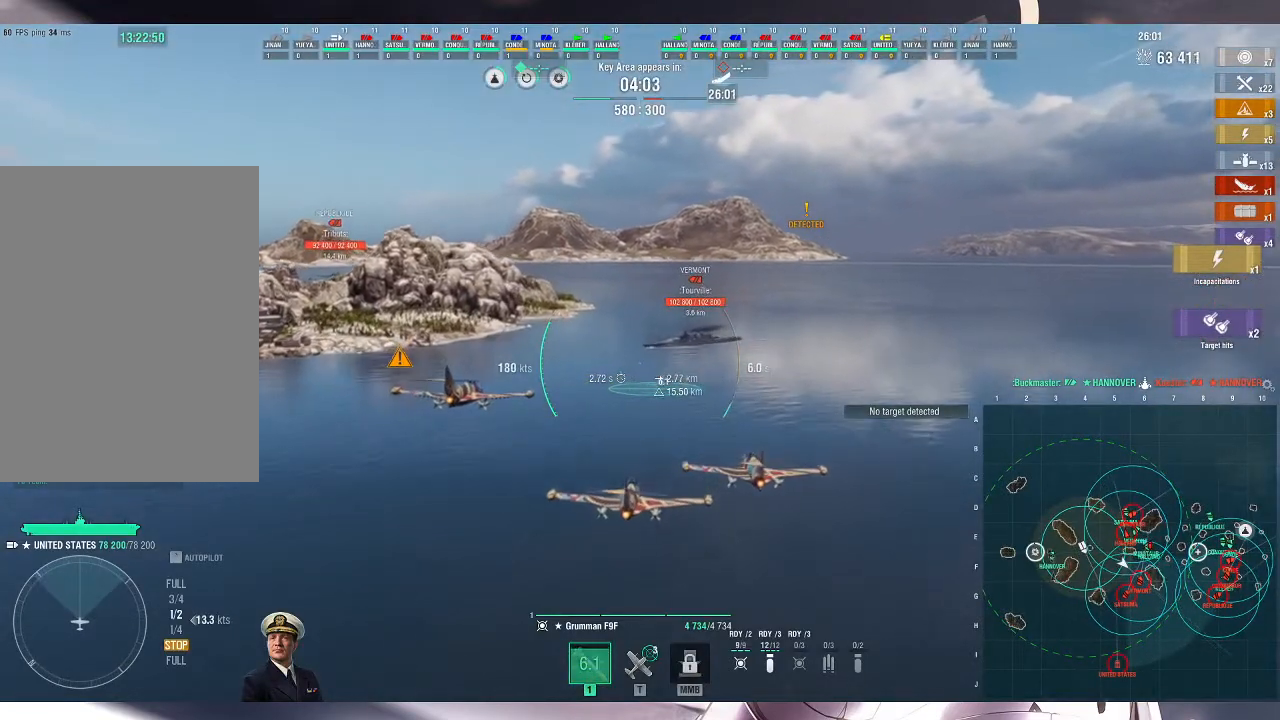
{"keys": [], "mouse": [], "events": []}
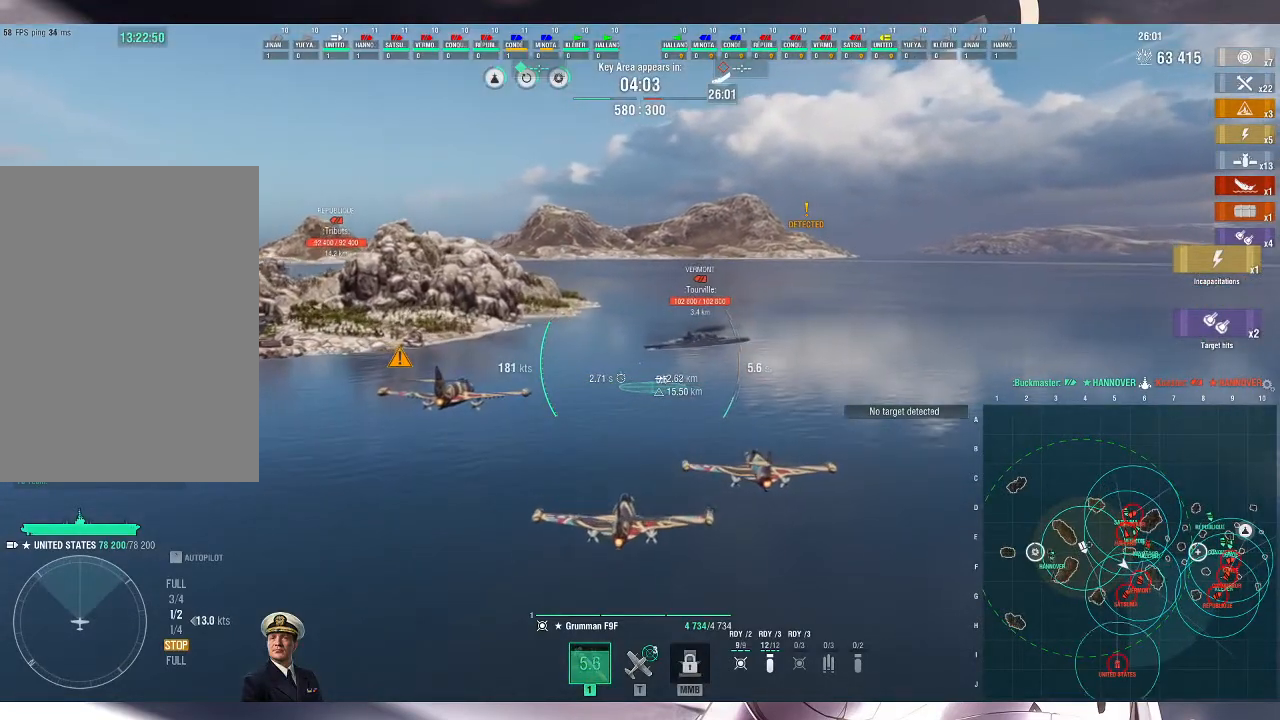
{"keys": [], "mouse": [], "events": []}
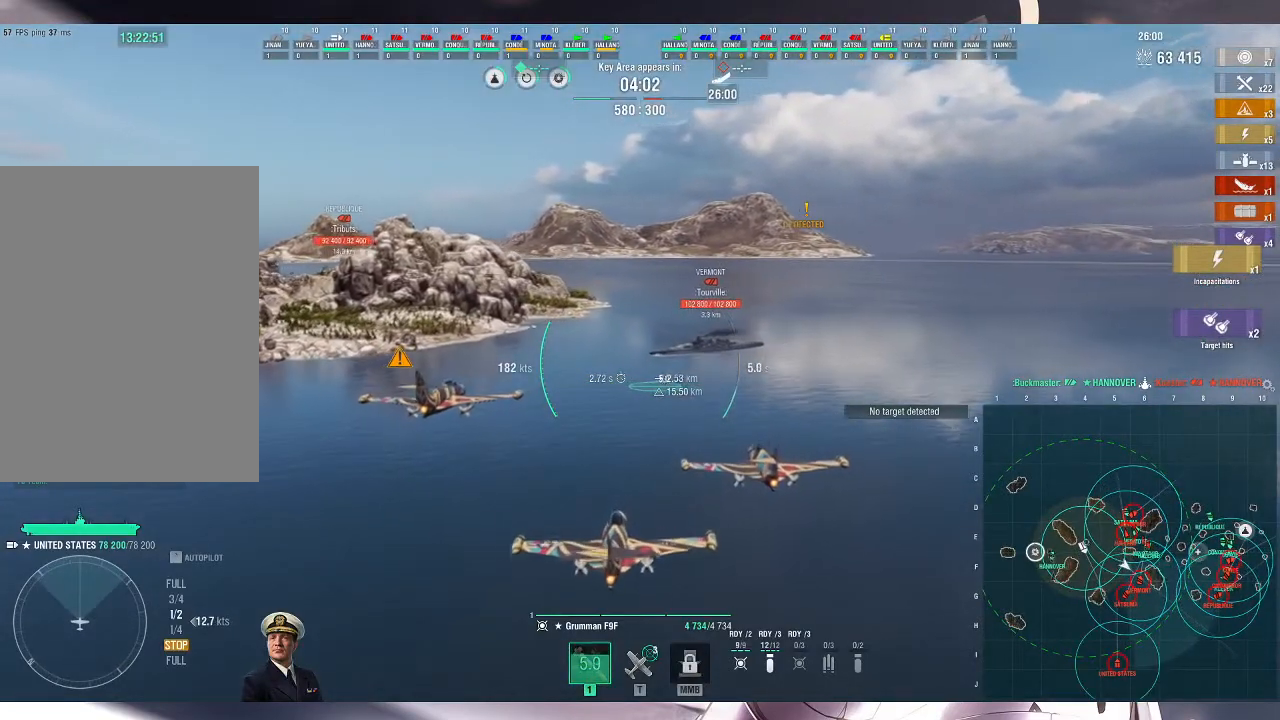
{"keys": [], "mouse": [], "events": []}
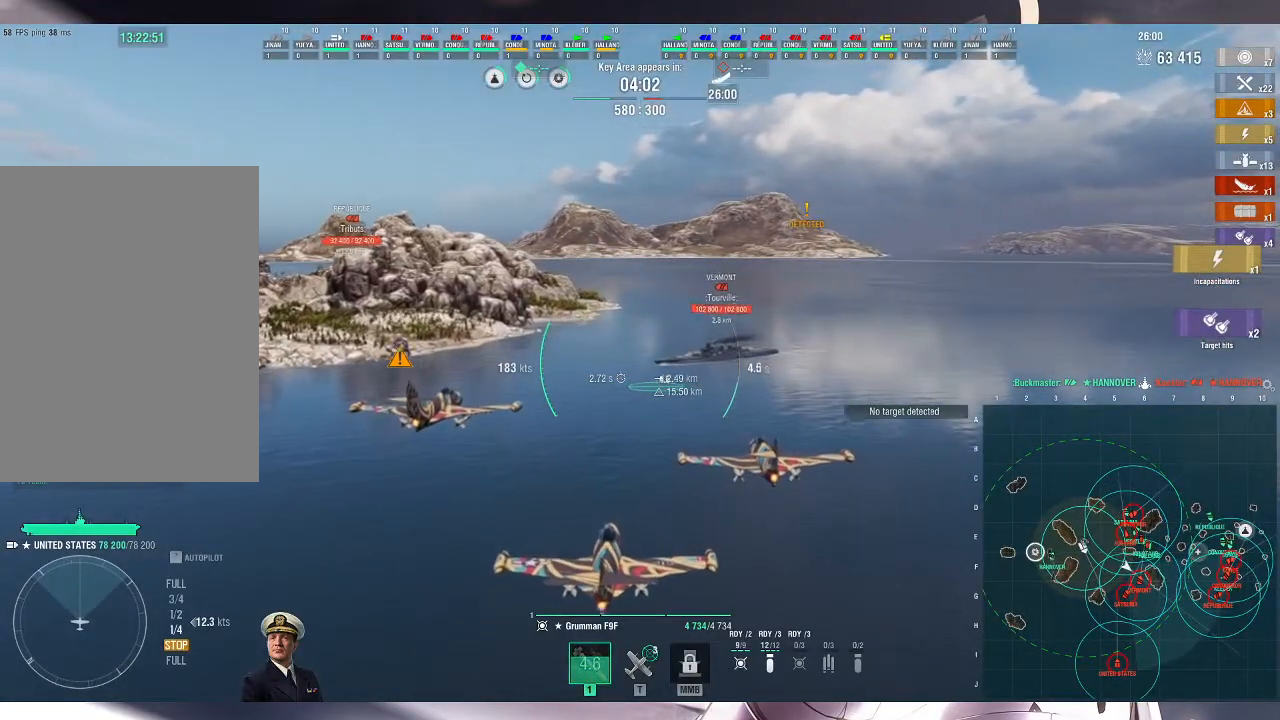
{"keys": [], "mouse": [], "events": []}
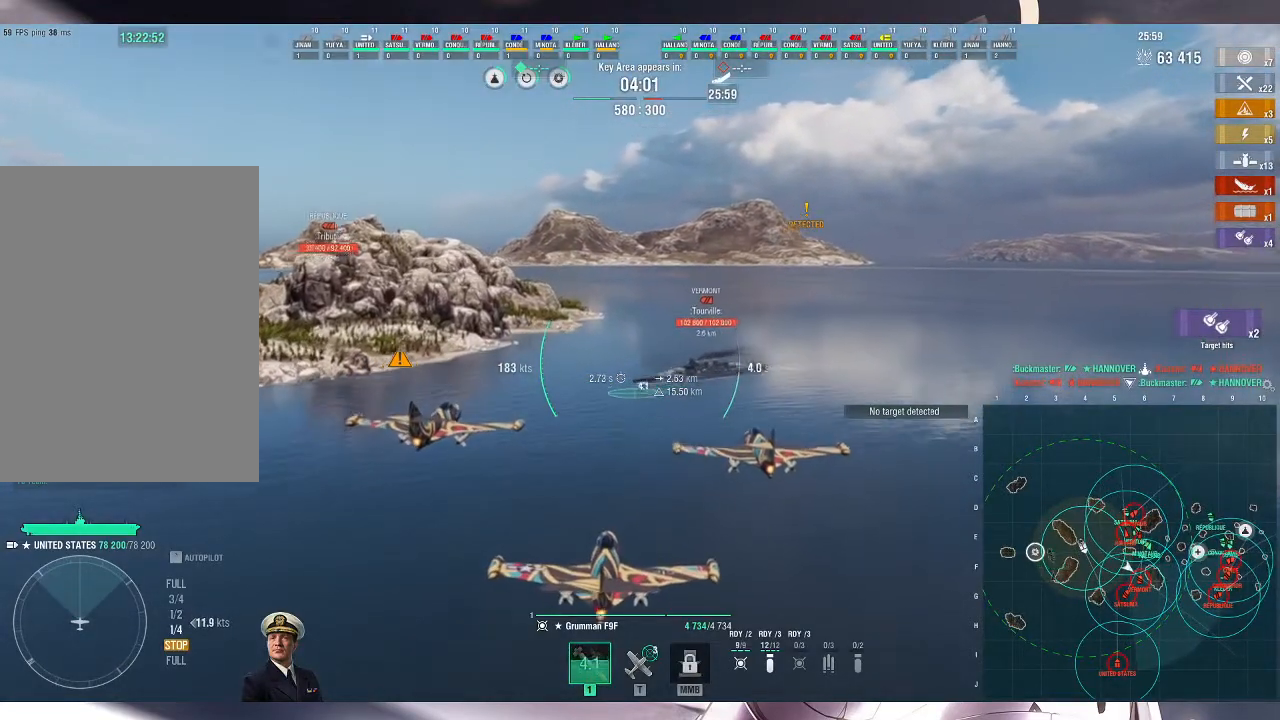
{"keys": [], "mouse": ["left"], "events": [[367, "mouse_left", "down"], [433, "mouse_left", "up"], [467, "mouse_left", "down"]]}